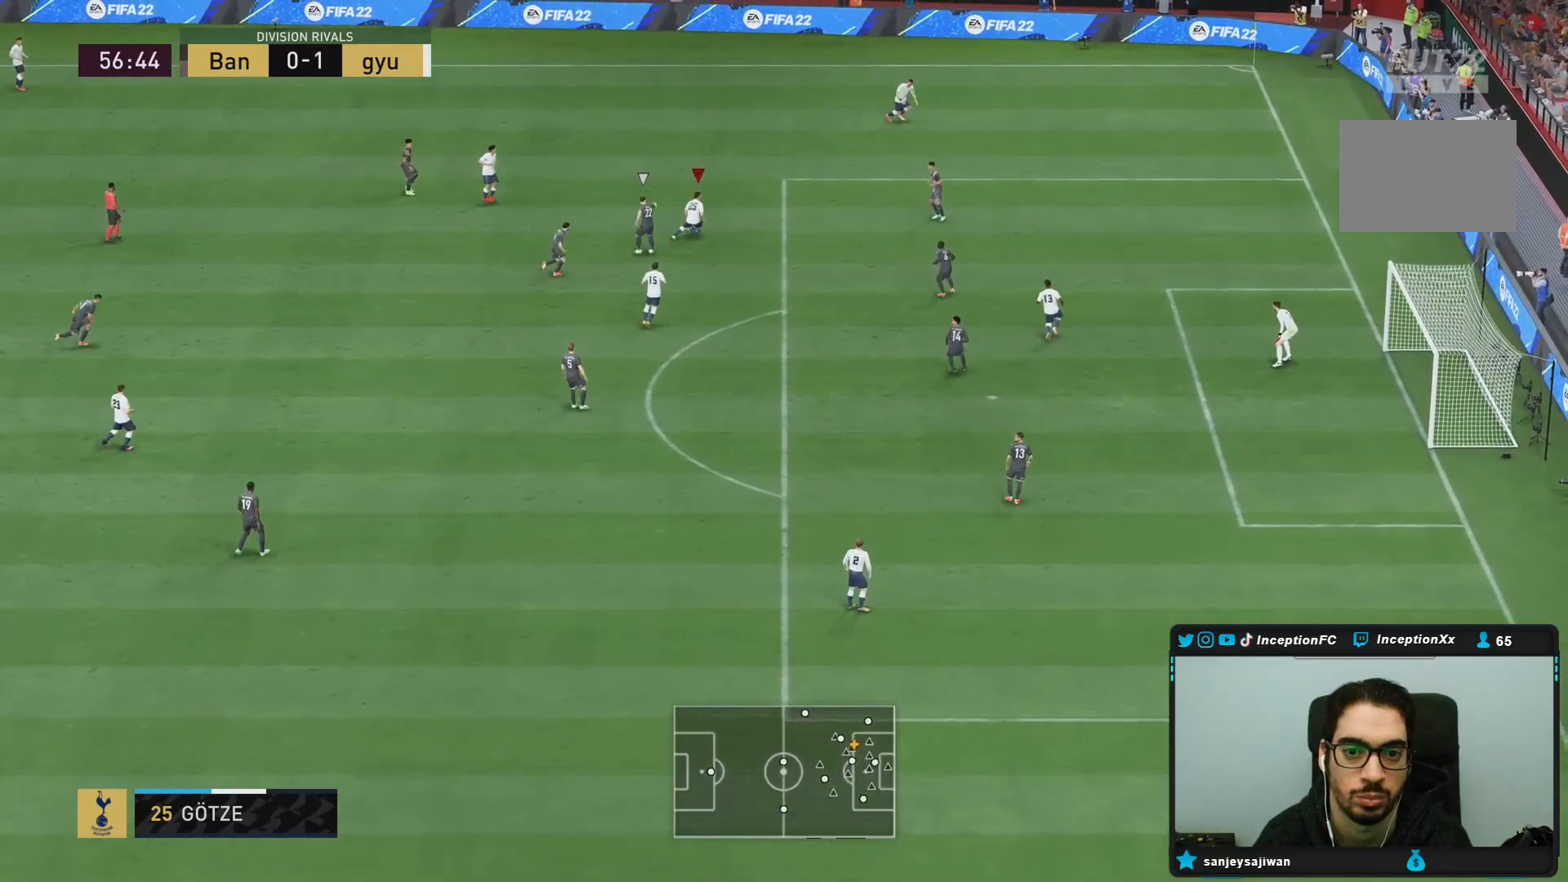
Gameplay with a controller (PlayStation layout); each line is a JSON object with the inputs held at the frame after it (dt_ms = milliseconds from this image to that frame). "events" lists button and stick changes between this image and that frame as [ms after this image, input, new state], when the widget could be followed in between. Not read: L3 R3 other_buttons.
{"dt_ms": 1000, "buttons": [], "left_stick": "down-right", "right_stick": "center"}
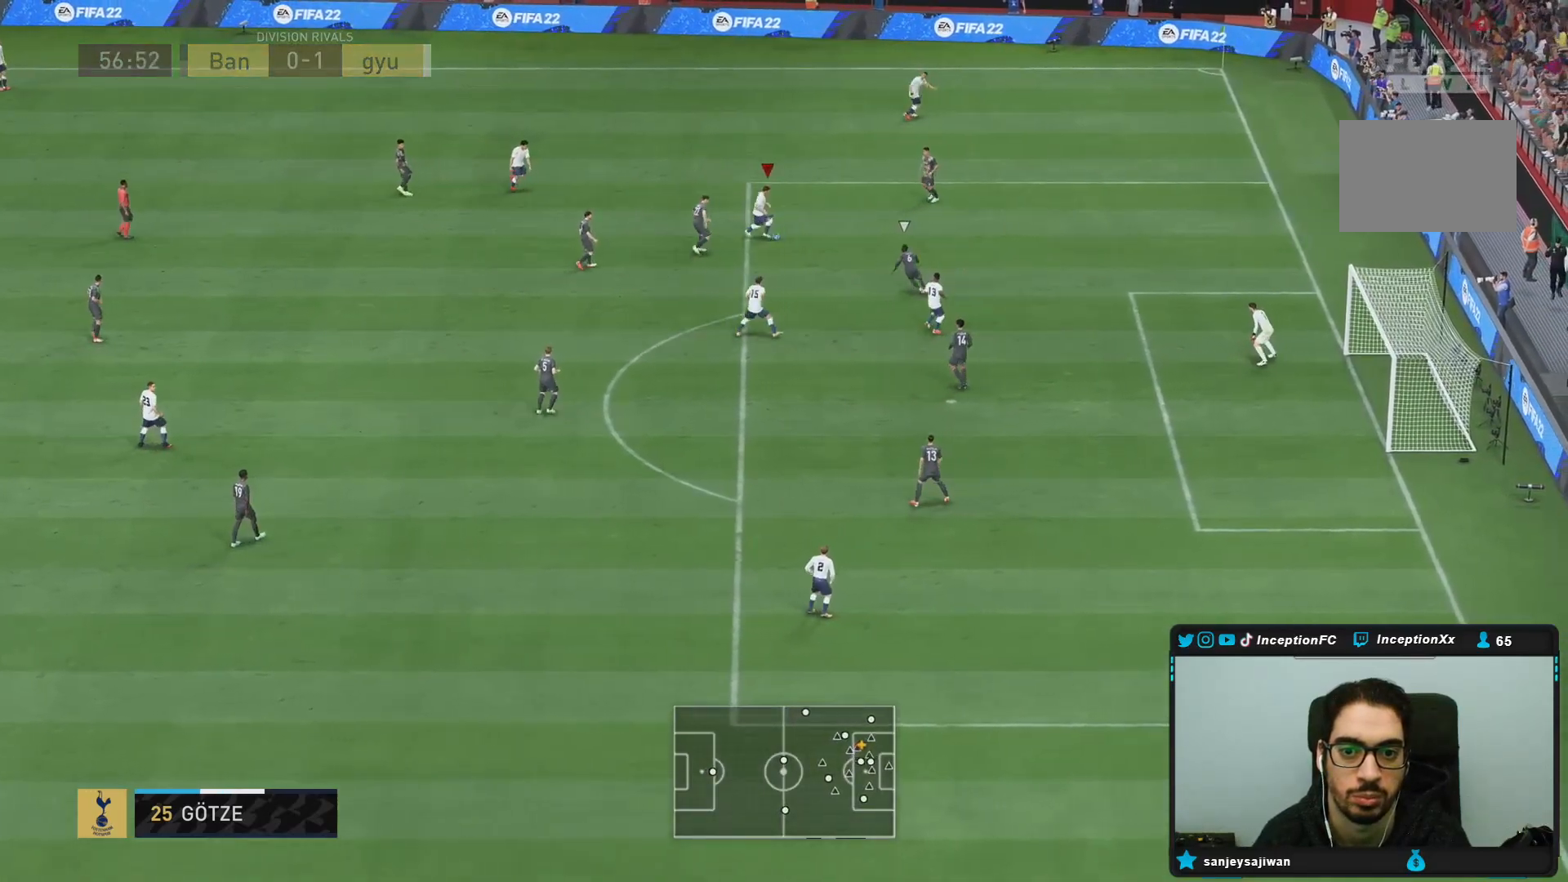
{"dt_ms": 500, "buttons": [], "left_stick": "center", "right_stick": "center", "events": [[333, "left_stick", "center"]]}
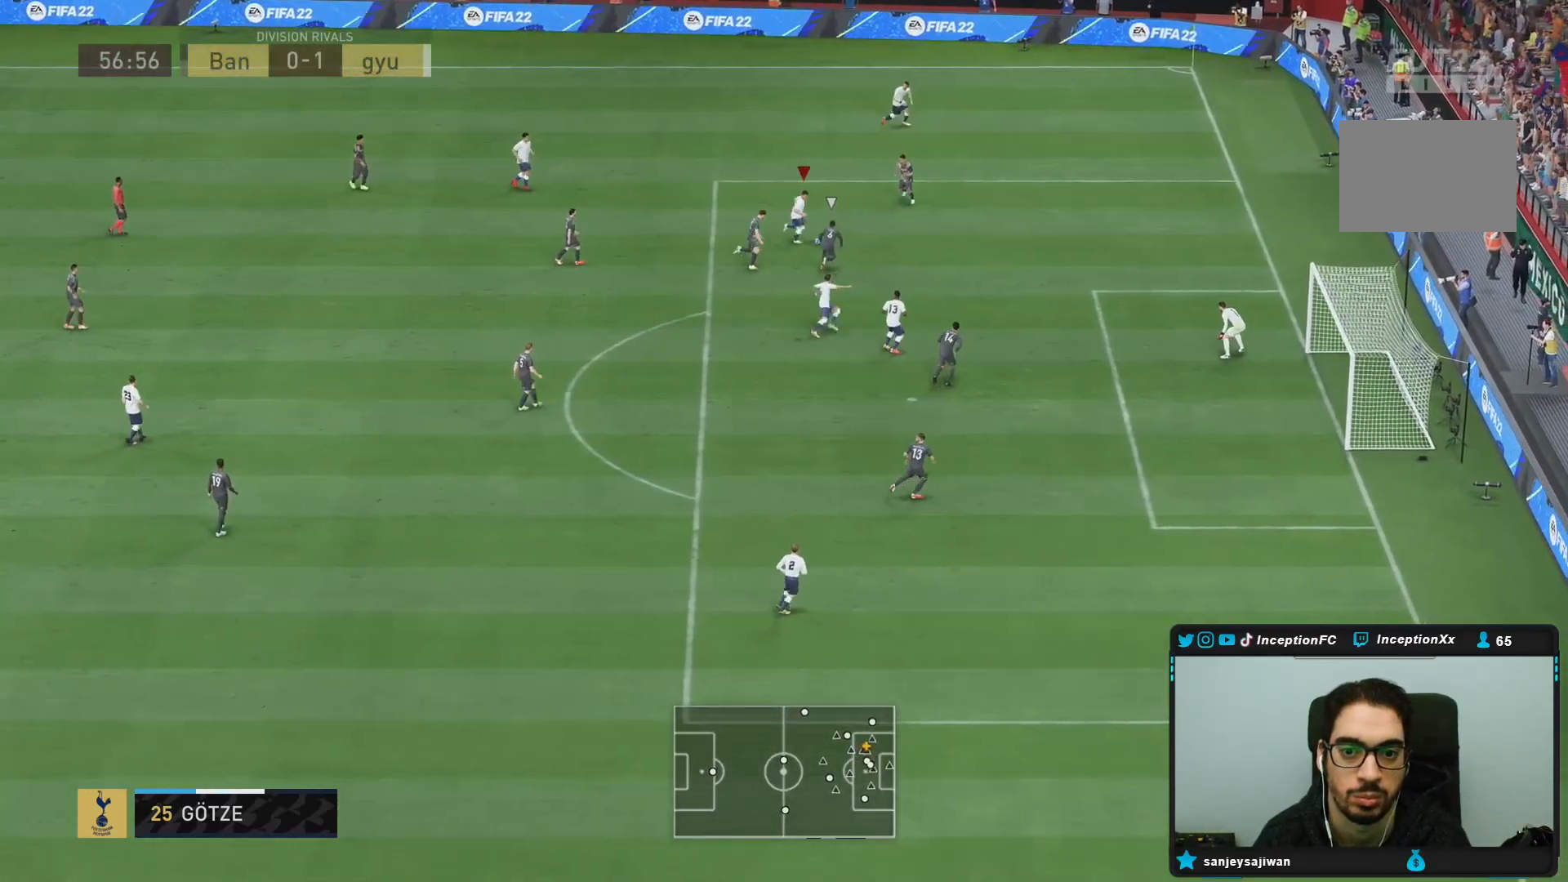
{"dt_ms": 500, "buttons": [], "left_stick": "down-left", "right_stick": "center", "events": [[50, "left_stick", "down-left"]]}
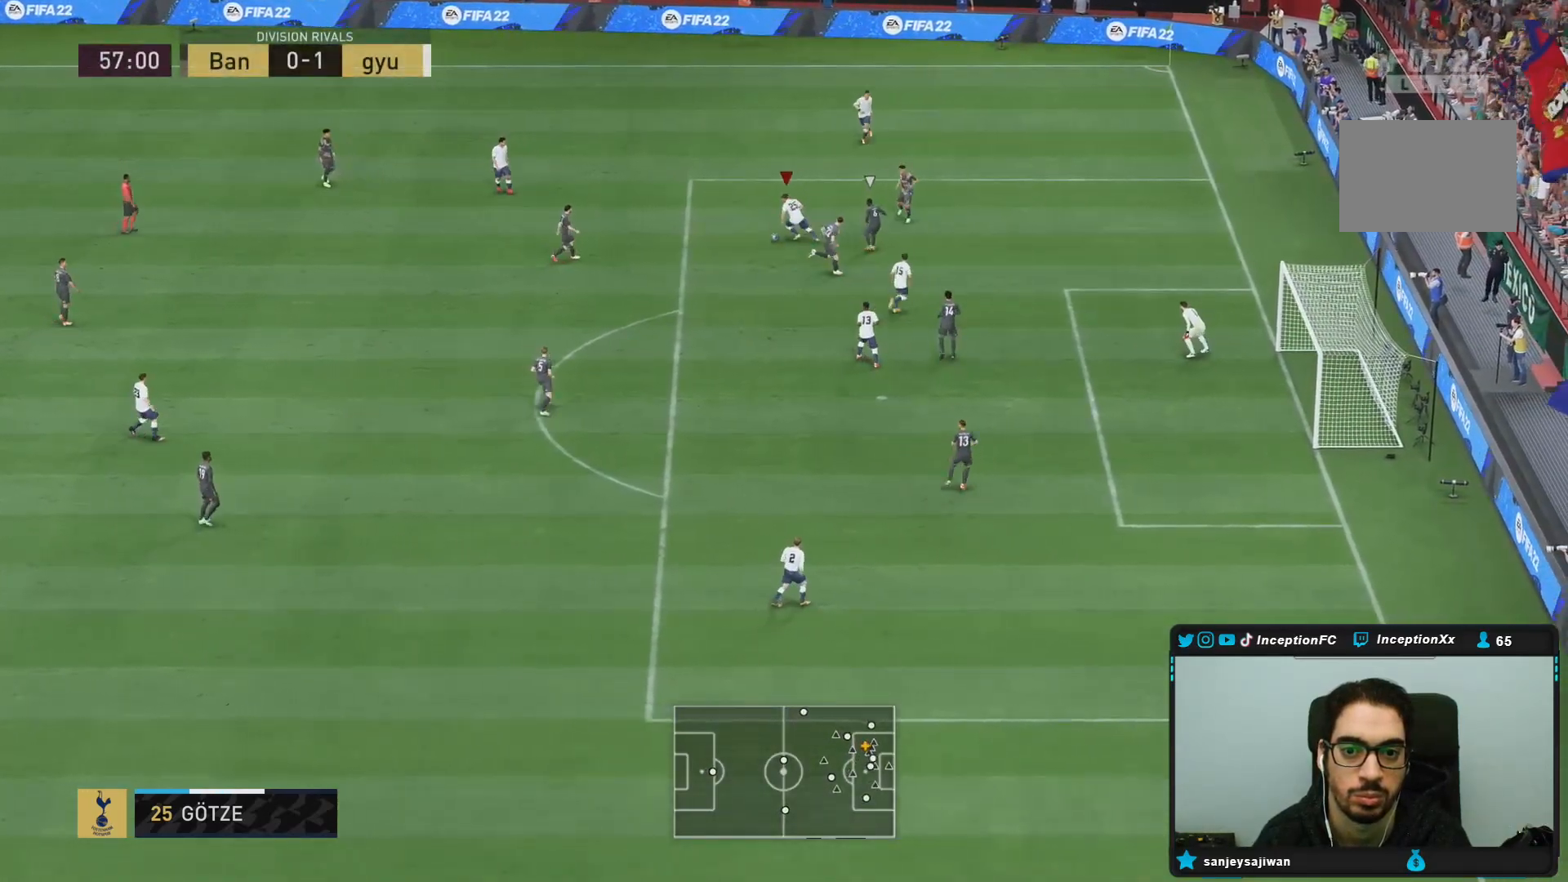
{"dt_ms": 500, "buttons": [], "left_stick": "down", "right_stick": "center", "events": [[67, "left_stick", "down"]]}
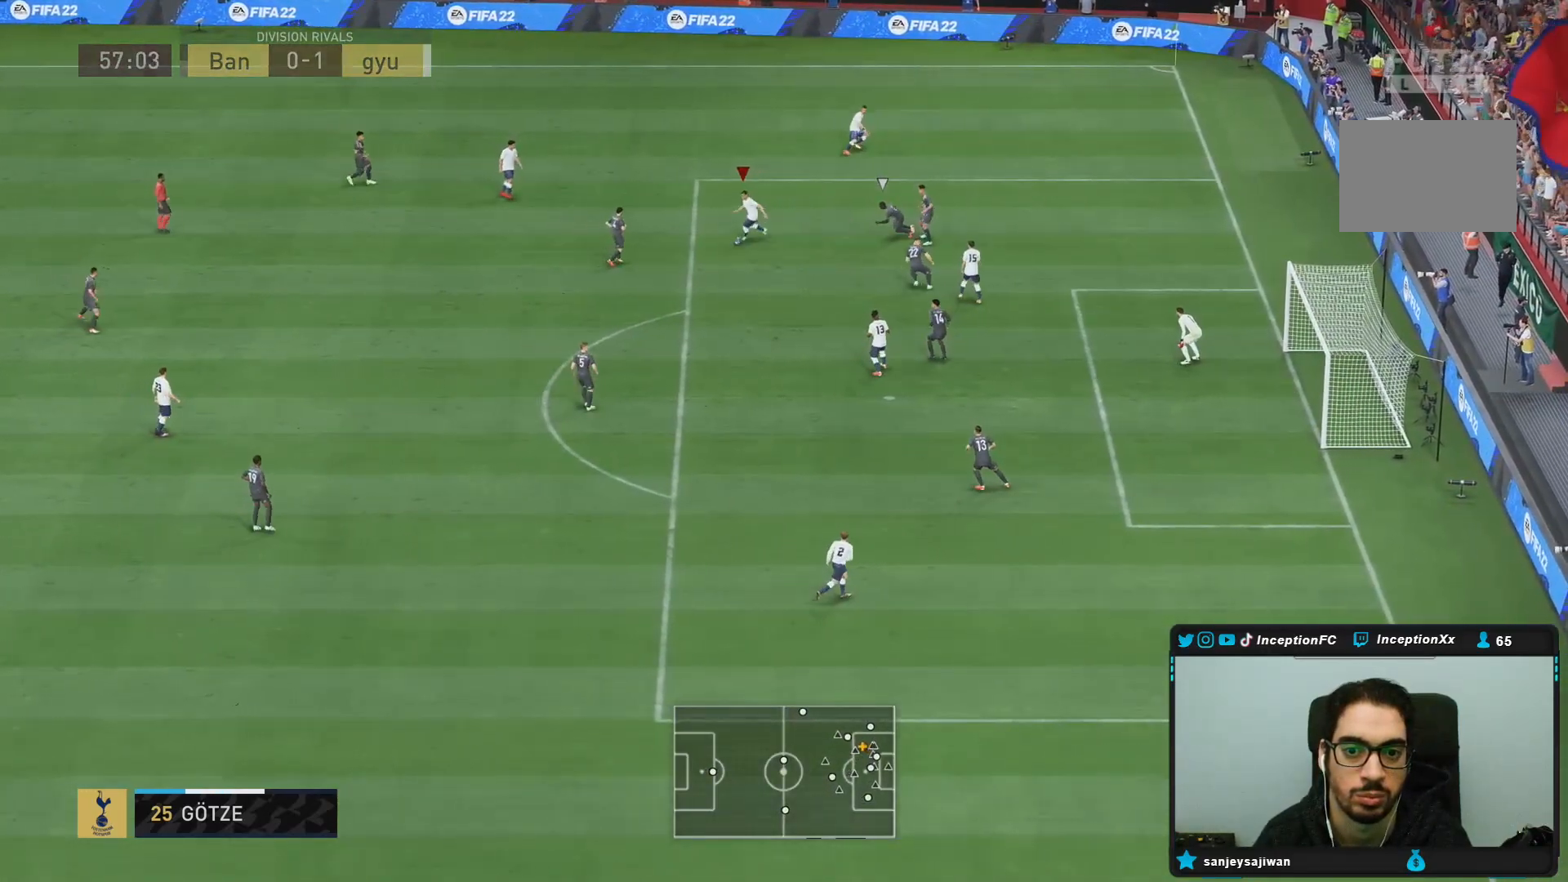
{"dt_ms": 500, "buttons": [], "left_stick": "center", "right_stick": "center", "events": [[417, "left_stick", "center"]]}
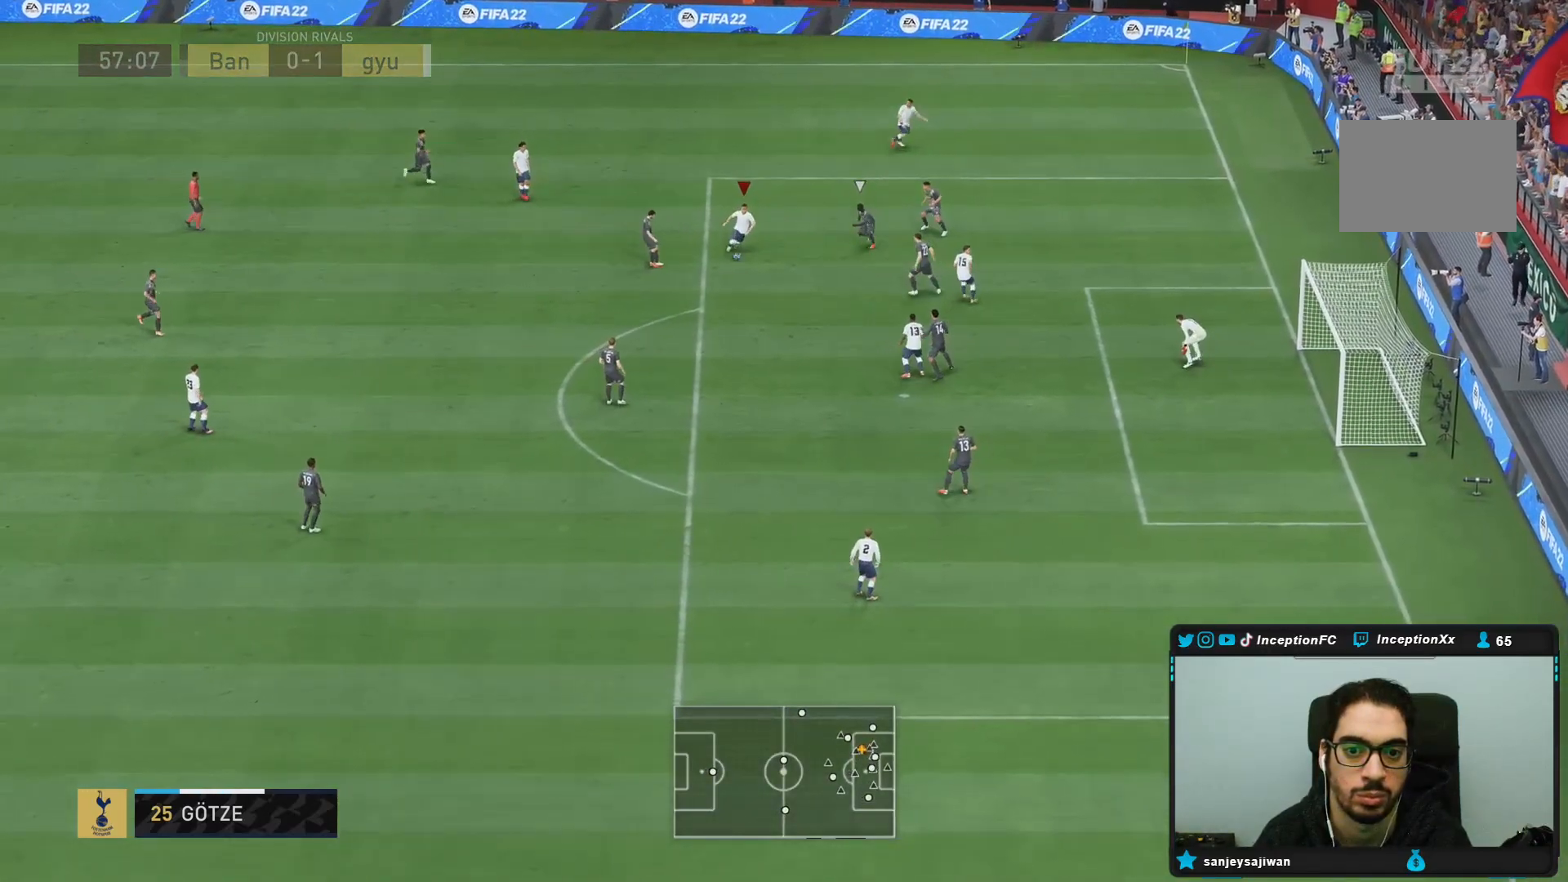
{"dt_ms": 500, "buttons": [], "left_stick": "right", "right_stick": "center", "events": [[500, "left_stick", "right"]]}
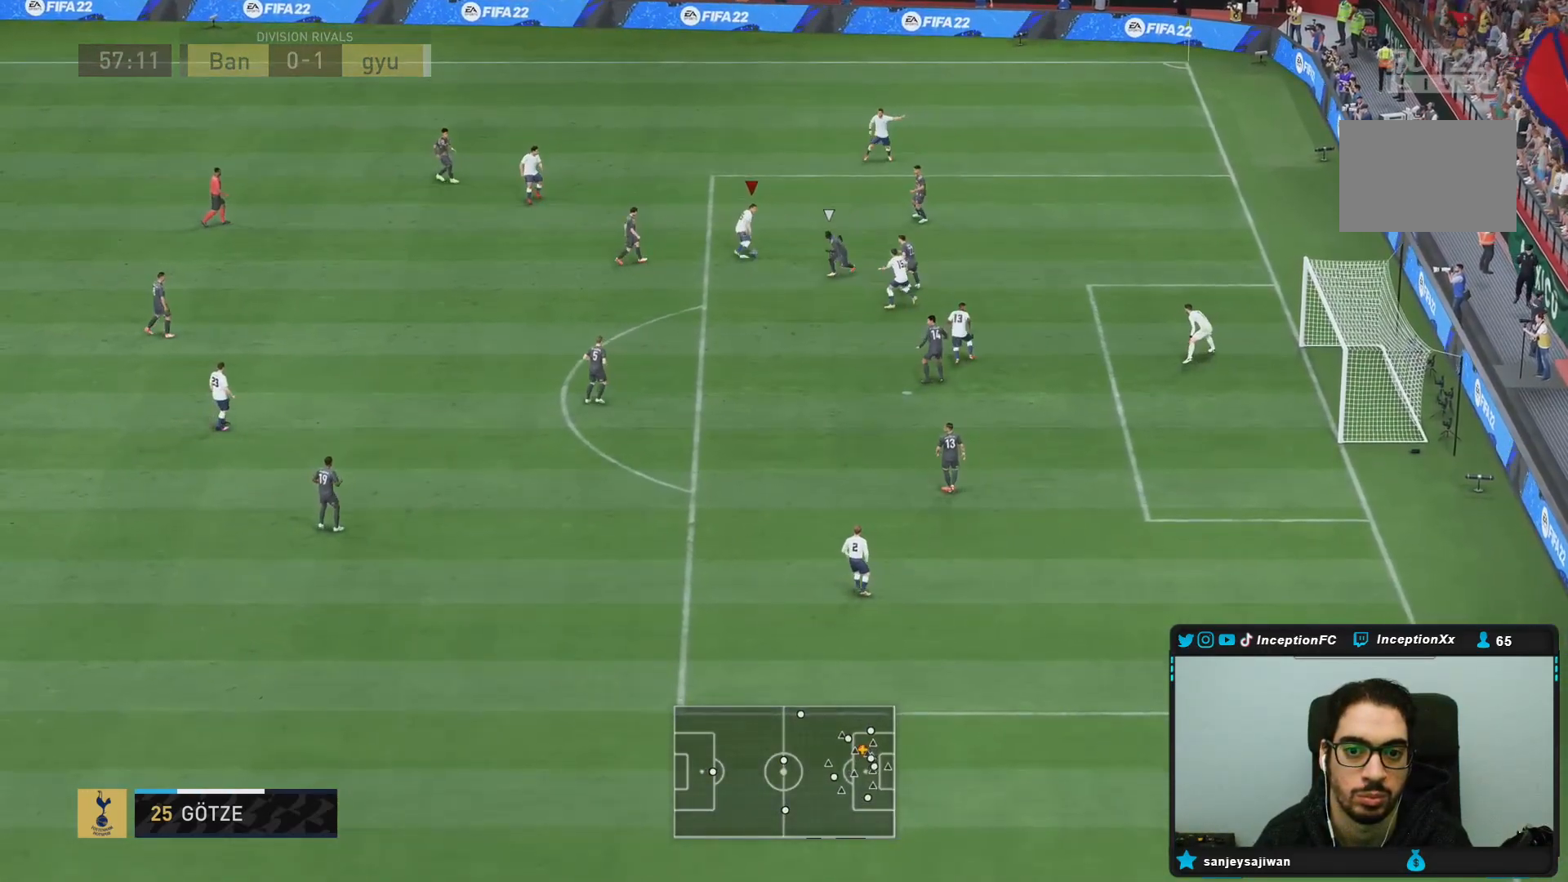
{"dt_ms": 500, "buttons": [], "left_stick": "down-right", "right_stick": "center", "events": [[100, "left_stick", "down-right"]]}
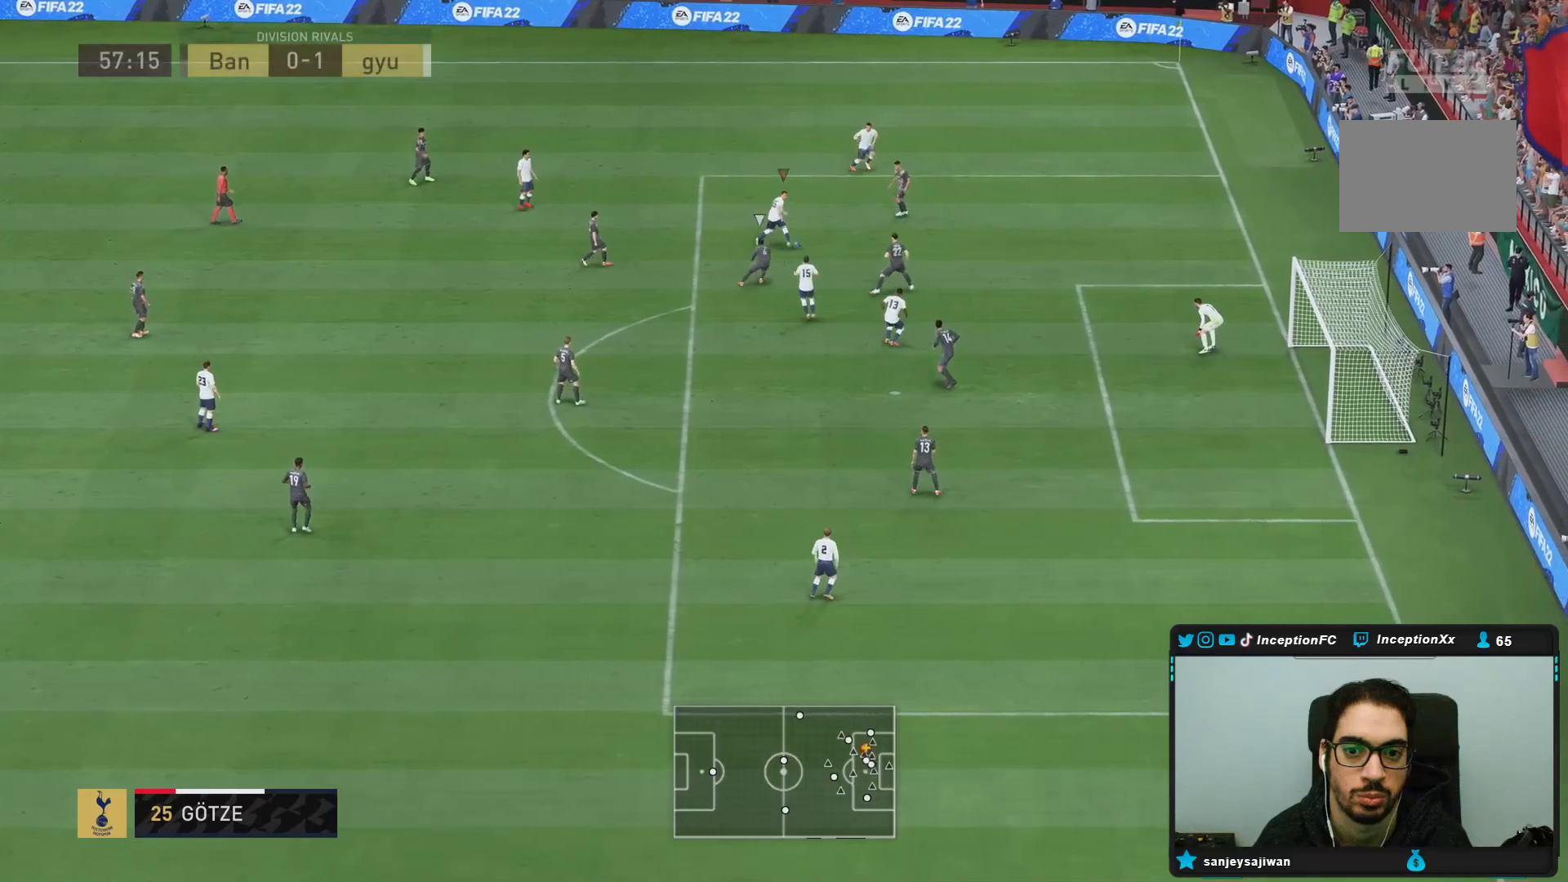
{"dt_ms": 500, "buttons": [], "left_stick": "down-left", "right_stick": "center", "events": [[50, "L1", "down"], [67, "R1", "down"], [83, "left_stick", "down-left"], [183, "L1", "up"], [217, "R1", "up"]]}
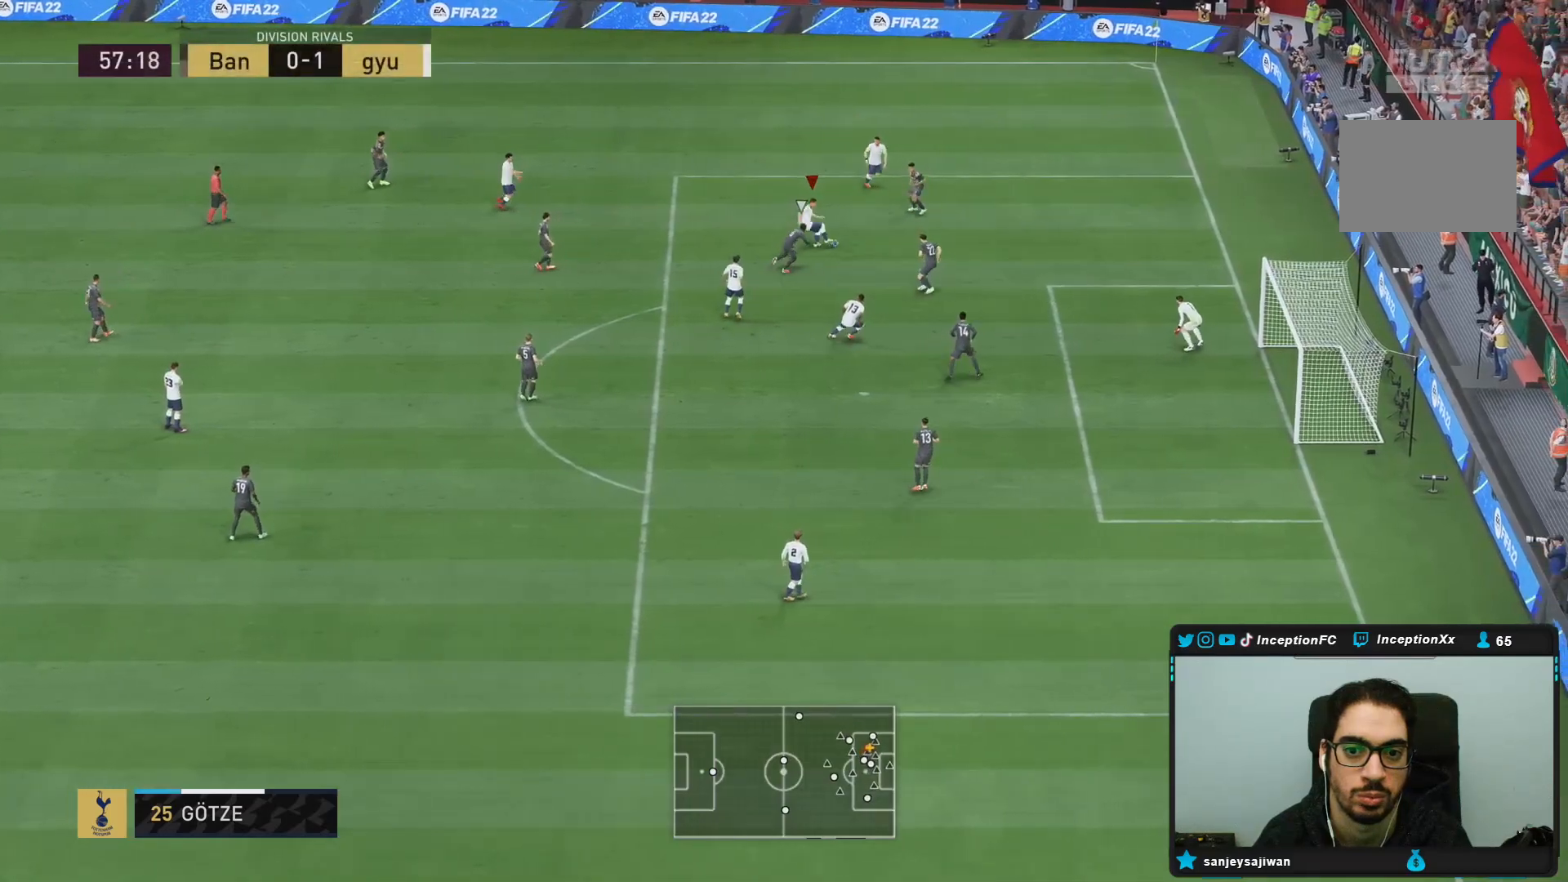
{"dt_ms": 1000, "buttons": [], "left_stick": "down", "right_stick": "center"}
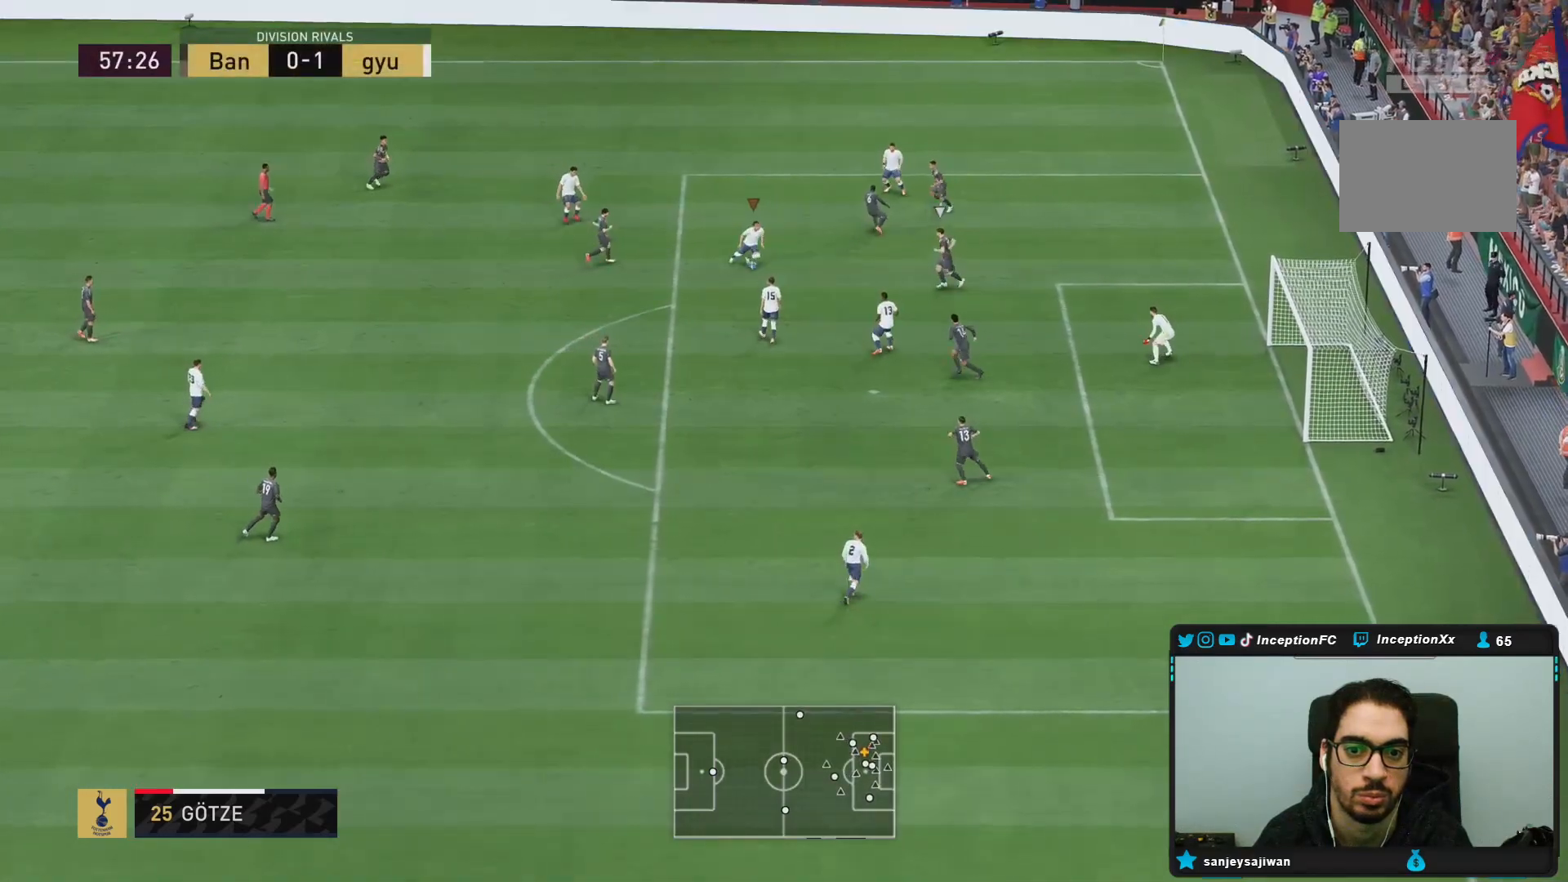
{"dt_ms": 500, "buttons": ["L1"], "left_stick": "up-right", "right_stick": "center"}
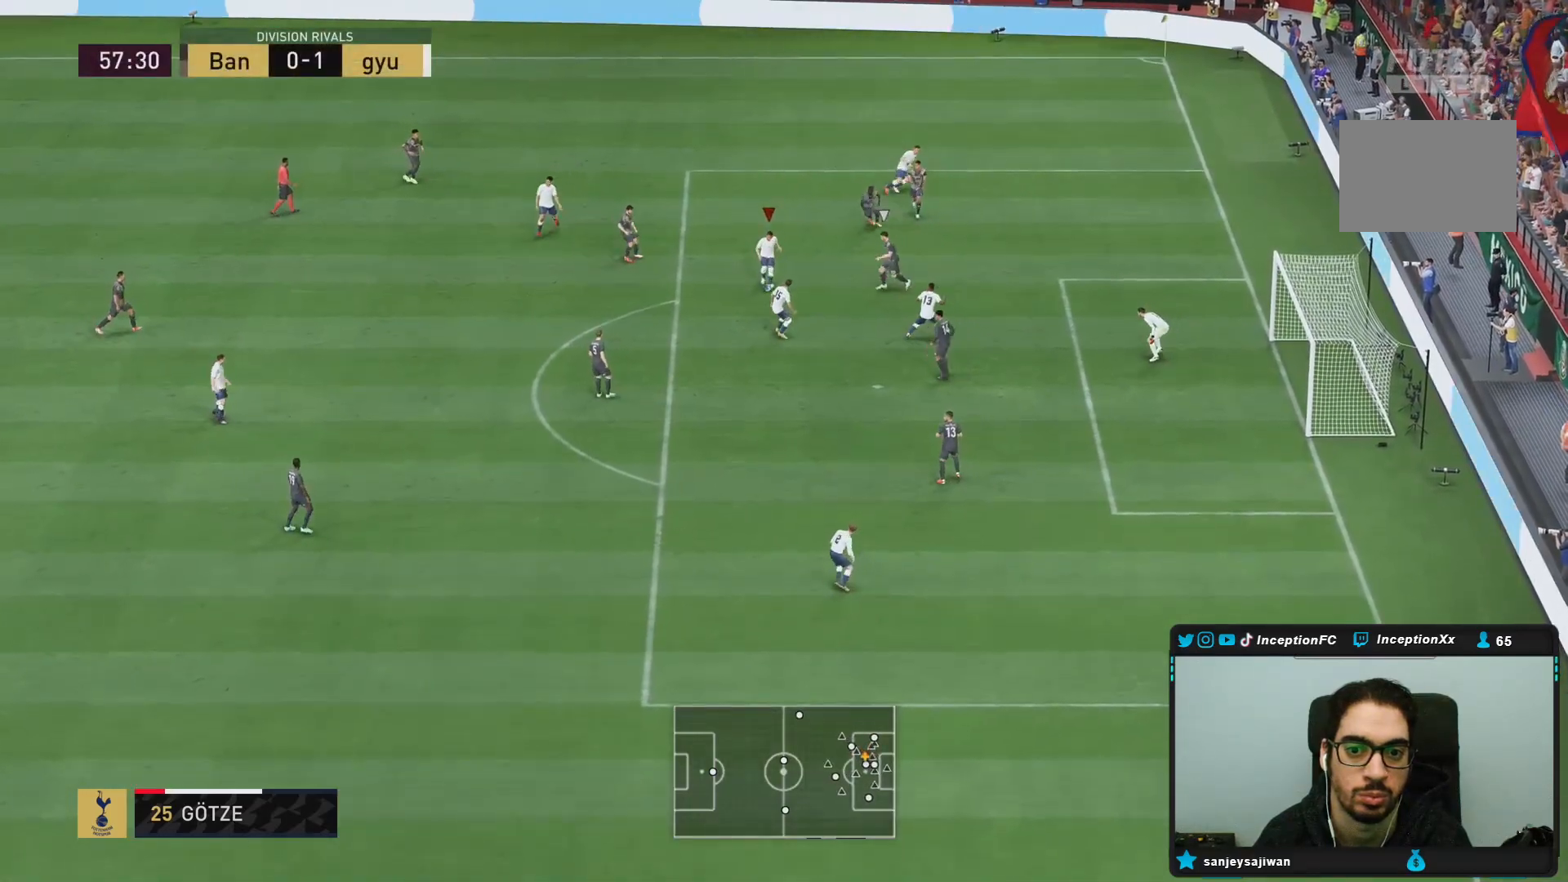
{"dt_ms": 500, "buttons": [], "left_stick": "down-right", "right_stick": "center", "events": [[33, "L1", "up"], [67, "left_stick", "down-right"]]}
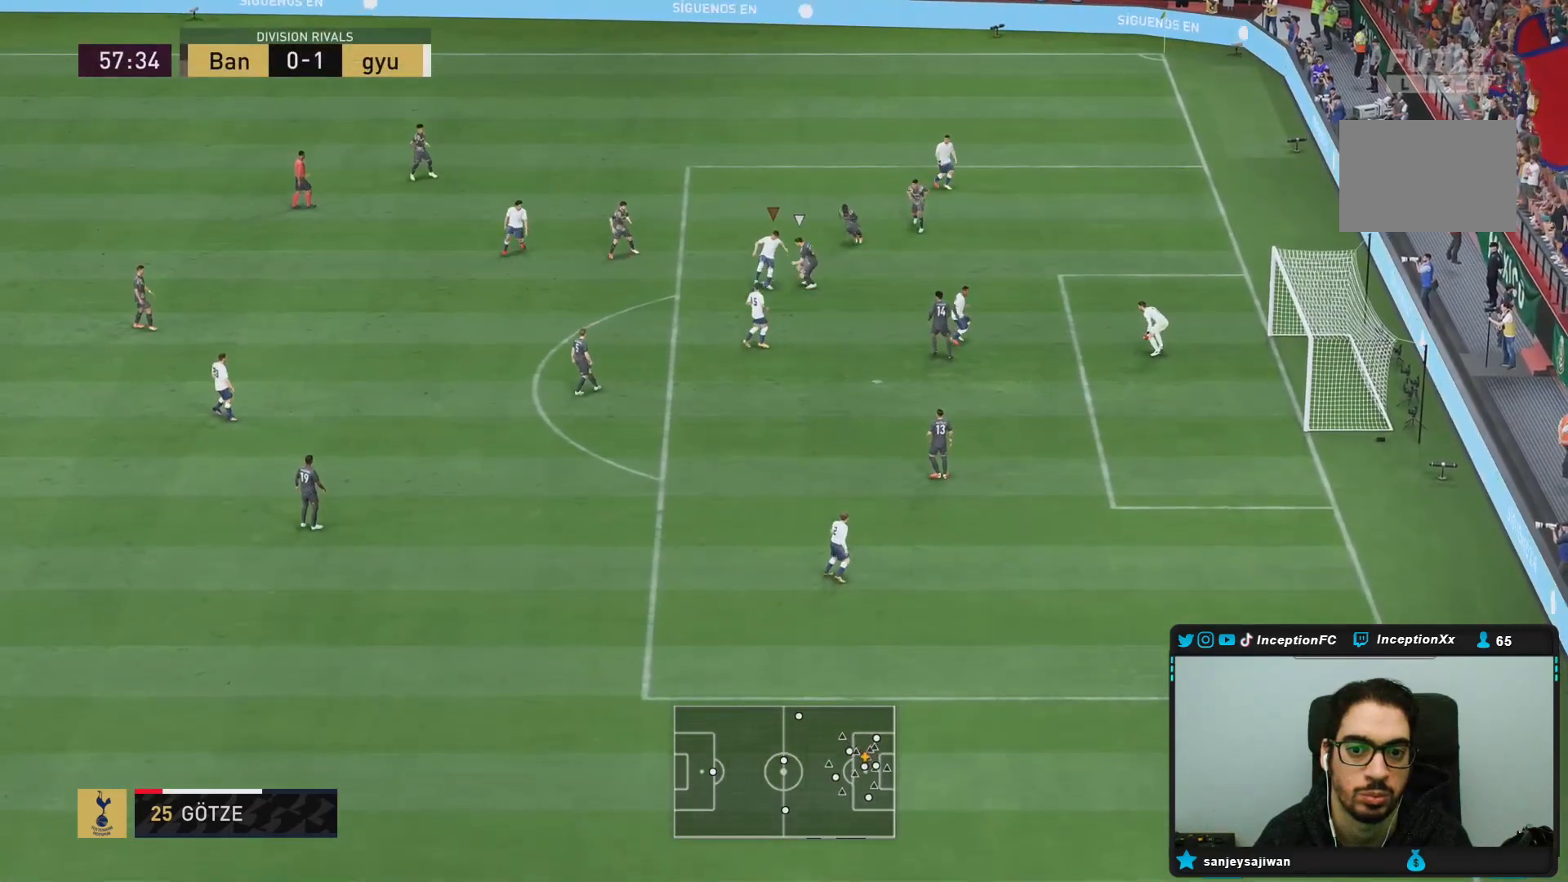
{"dt_ms": 500, "buttons": [], "left_stick": "center", "right_stick": "center", "events": [[250, "left_stick", "center"]]}
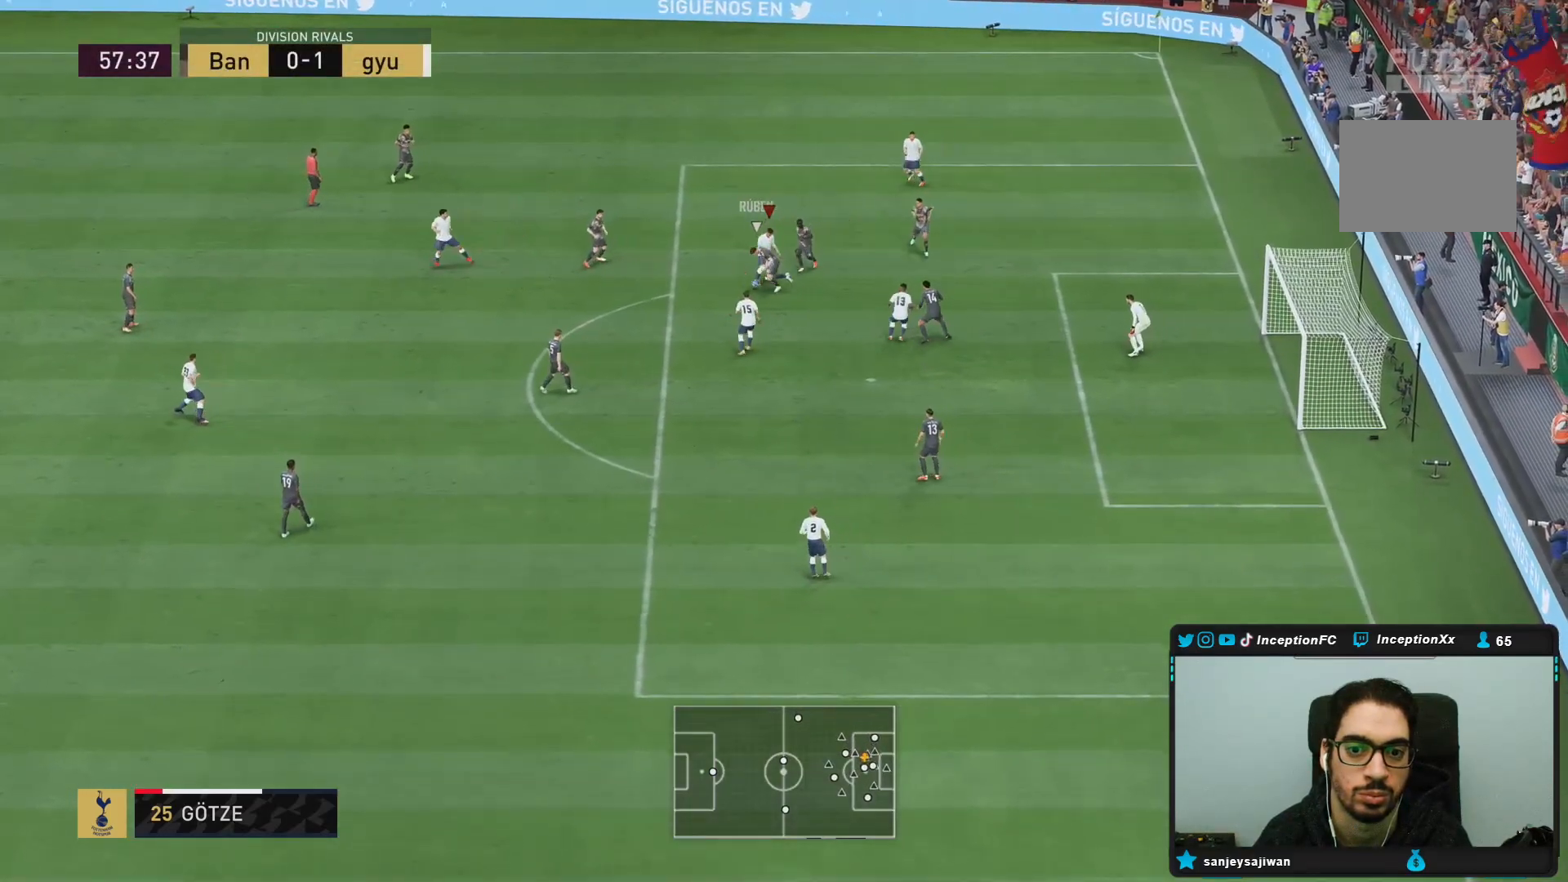
{"dt_ms": 500, "buttons": ["R1"], "left_stick": "down-left", "right_stick": "center", "events": [[183, "left_stick", "down"], [350, "left_stick", "down-left"], [383, "right_stick", "down"], [450, "R1", "down"], [467, "right_stick", "center"]]}
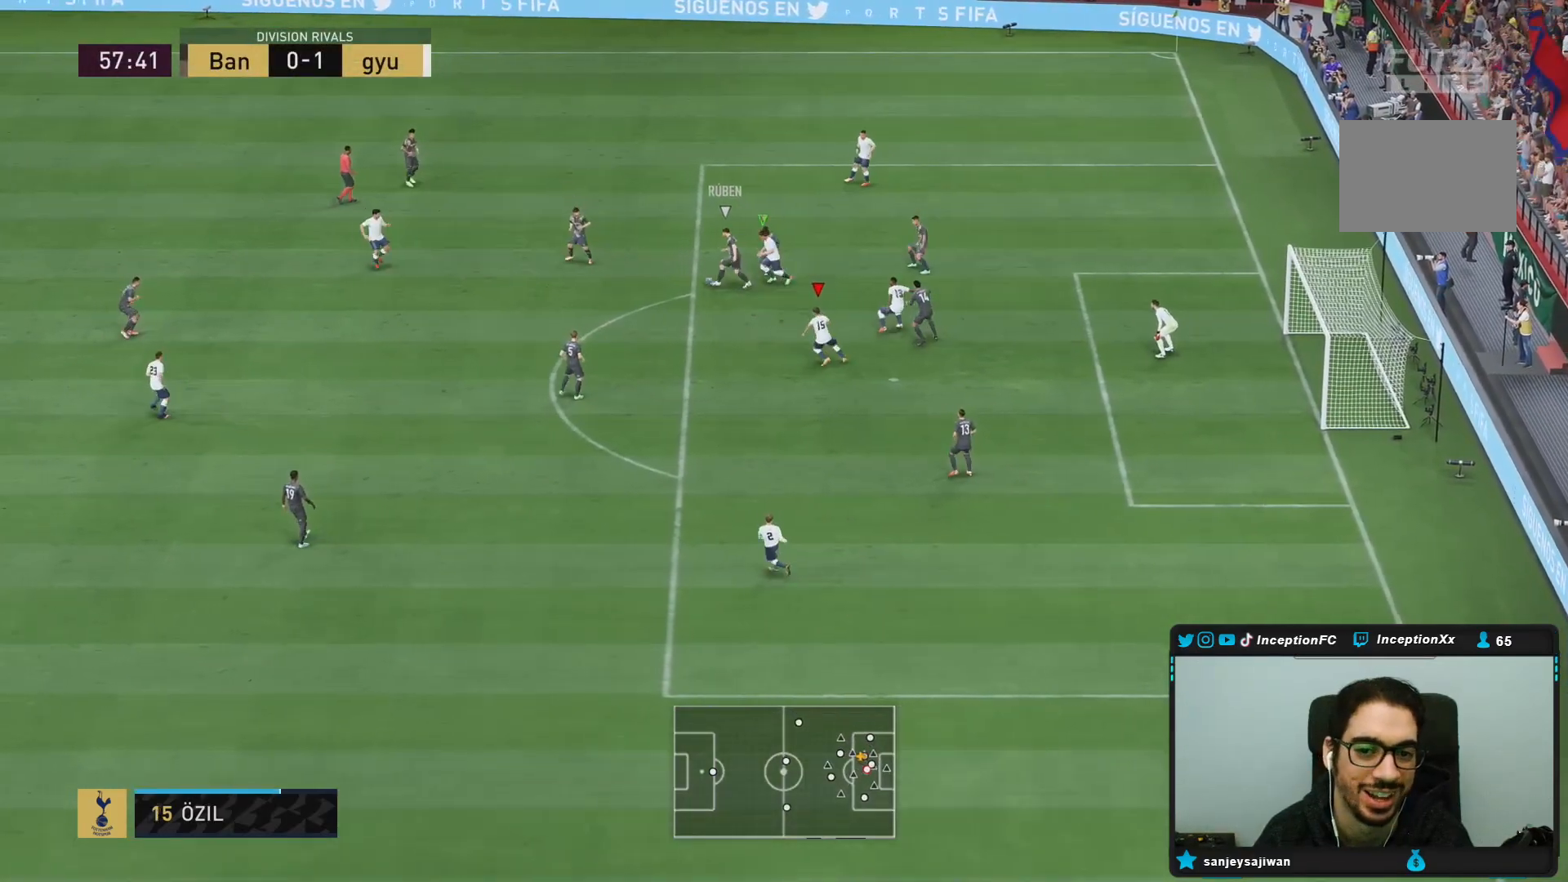
{"dt_ms": 500, "buttons": ["L2", "R1", "R2"], "left_stick": "down", "right_stick": "center", "events": [[83, "R1", "up"], [100, "R2", "down"], [183, "left_stick", "down"], [200, "right_stick", "left"], [267, "L2", "down"], [367, "right_stick", "center"], [450, "R1", "down"]]}
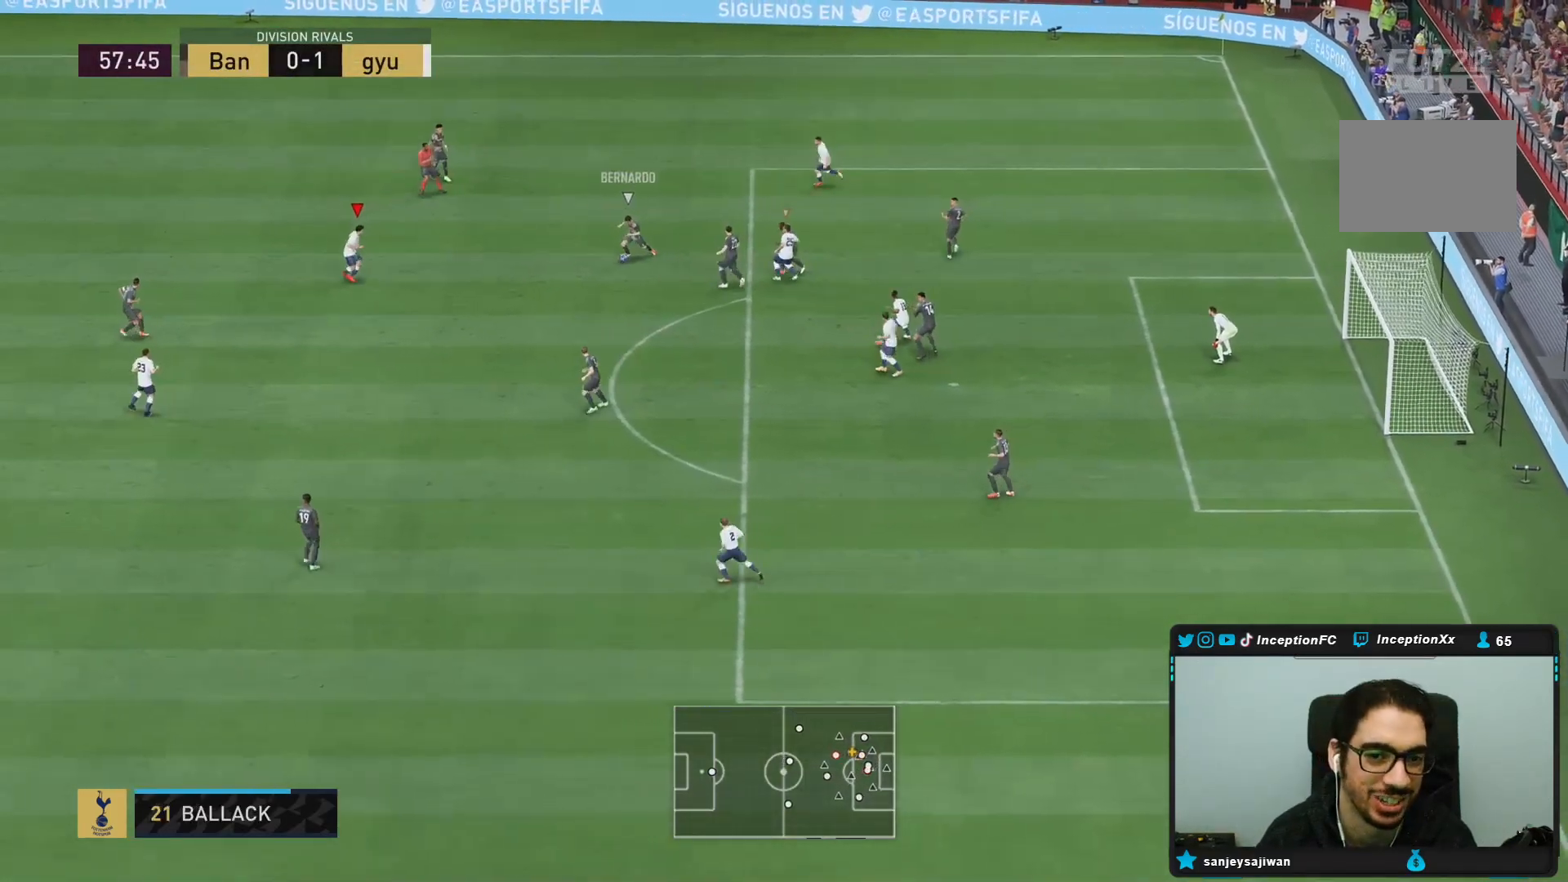
{"dt_ms": 500, "buttons": [], "left_stick": "right", "right_stick": "center", "events": [[50, "R1", "up"], [67, "left_stick", "down-right"], [117, "R1", "down"], [133, "R2", "up"], [217, "R1", "up"], [250, "left_stick", "right"], [317, "L2", "up"], [317, "R1", "down"], [383, "R1", "up"], [433, "R1", "down"], [500, "R1", "up"]]}
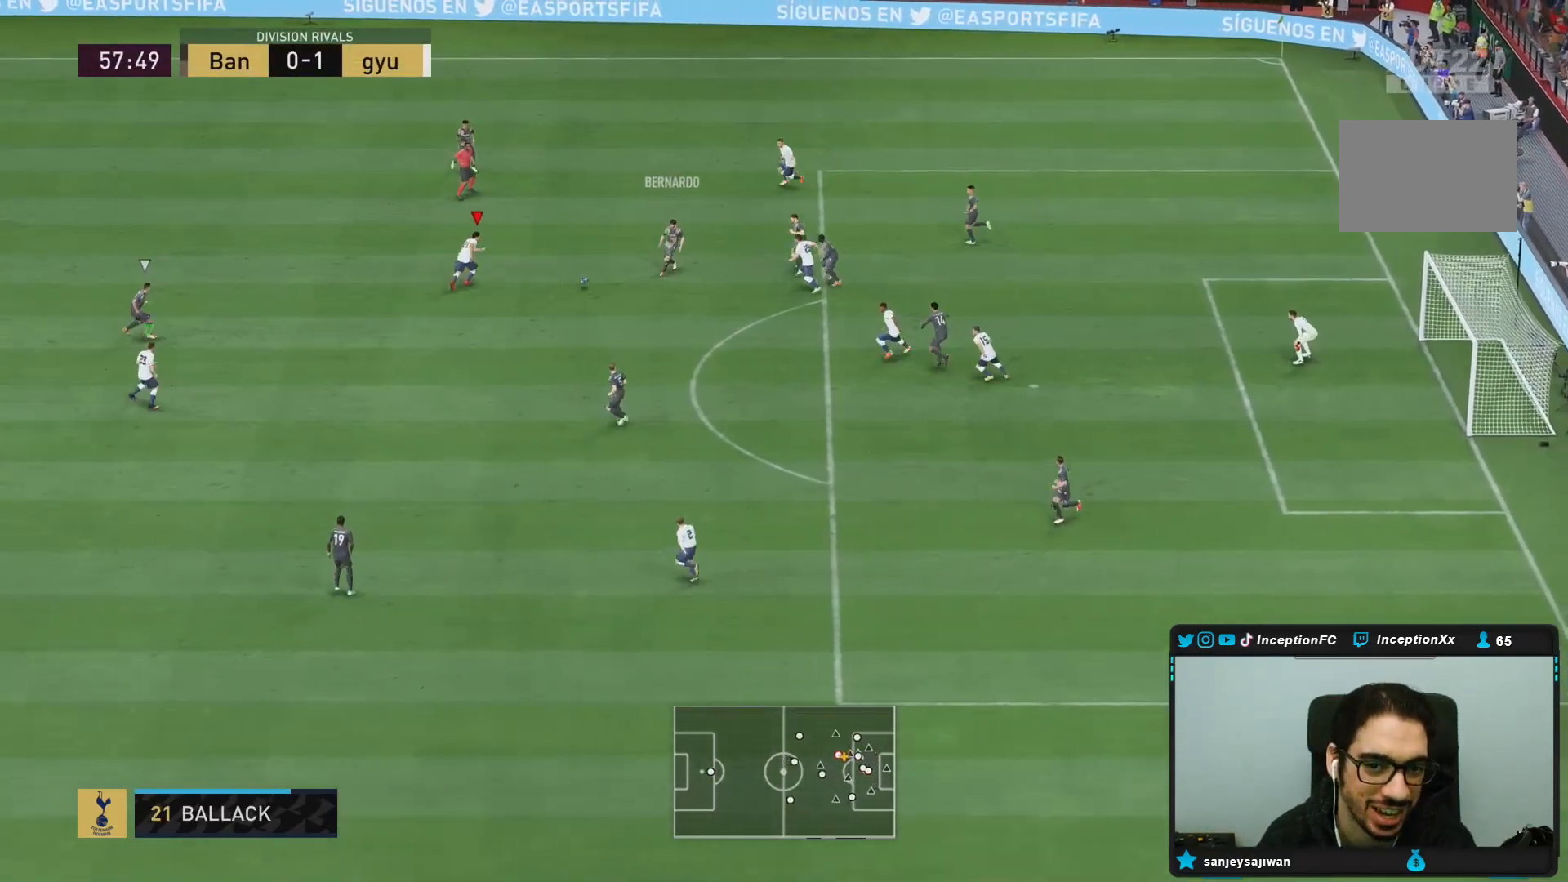
{"dt_ms": 500, "buttons": ["L2", "R2"], "left_stick": "left", "right_stick": "center", "events": [[33, "left_stick", "center"], [50, "R2", "down"], [133, "R1", "down"], [183, "left_stick", "left"], [217, "R1", "up"], [333, "R1", "down"], [367, "L2", "down"], [433, "R1", "up"]]}
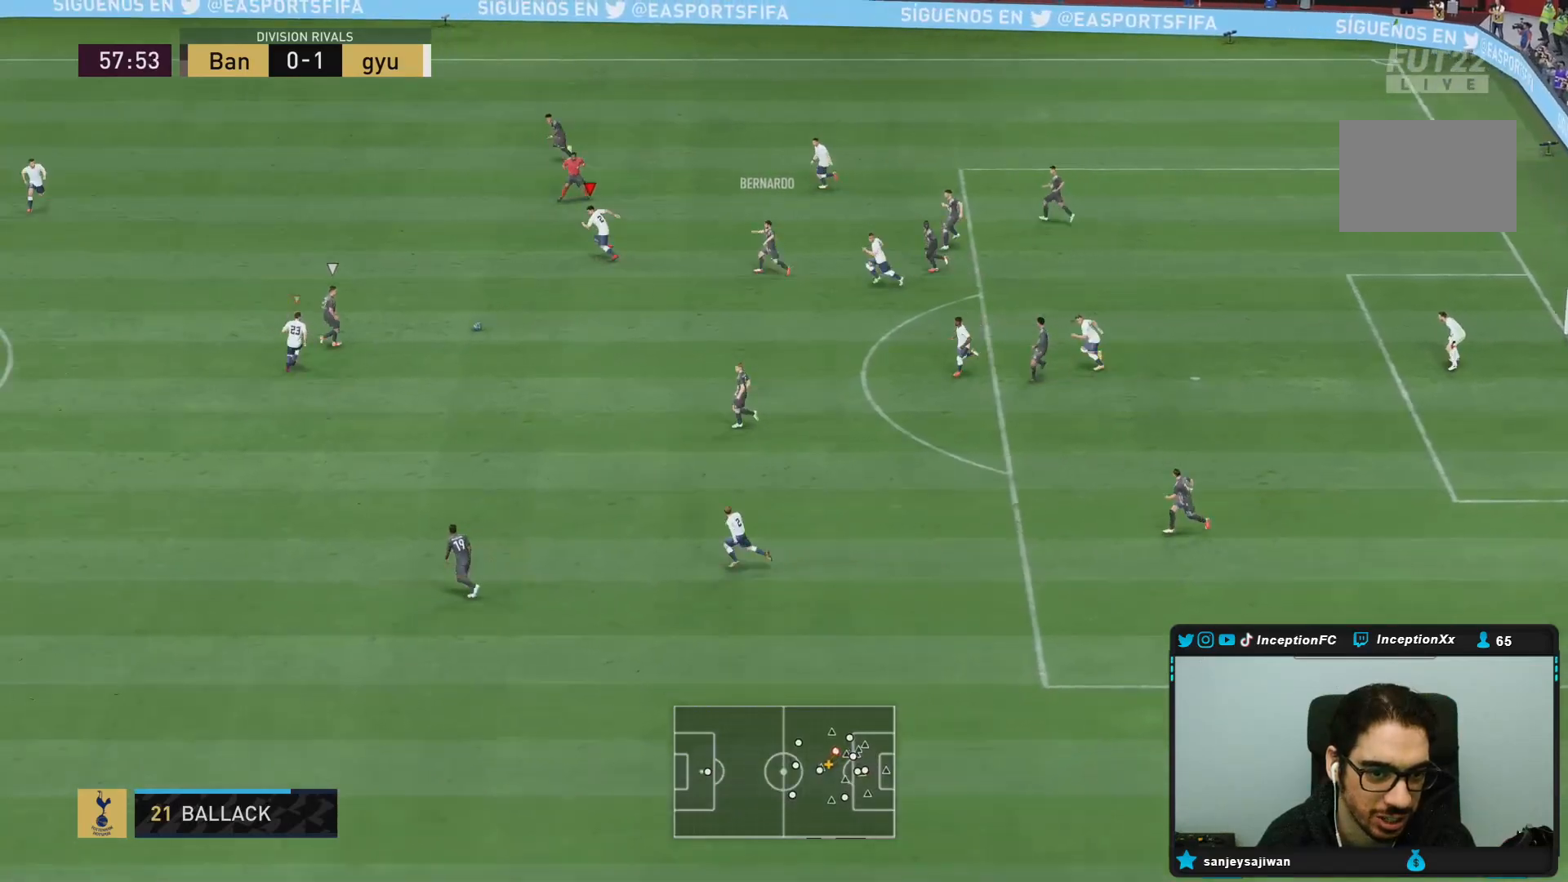
{"dt_ms": 500, "buttons": ["R1", "R2"], "left_stick": "right", "right_stick": "center", "events": [[117, "right_stick", "down"], [167, "R1", "down"], [200, "L2", "up"], [250, "right_stick", "center"], [267, "left_stick", "center"], [367, "left_stick", "right"]]}